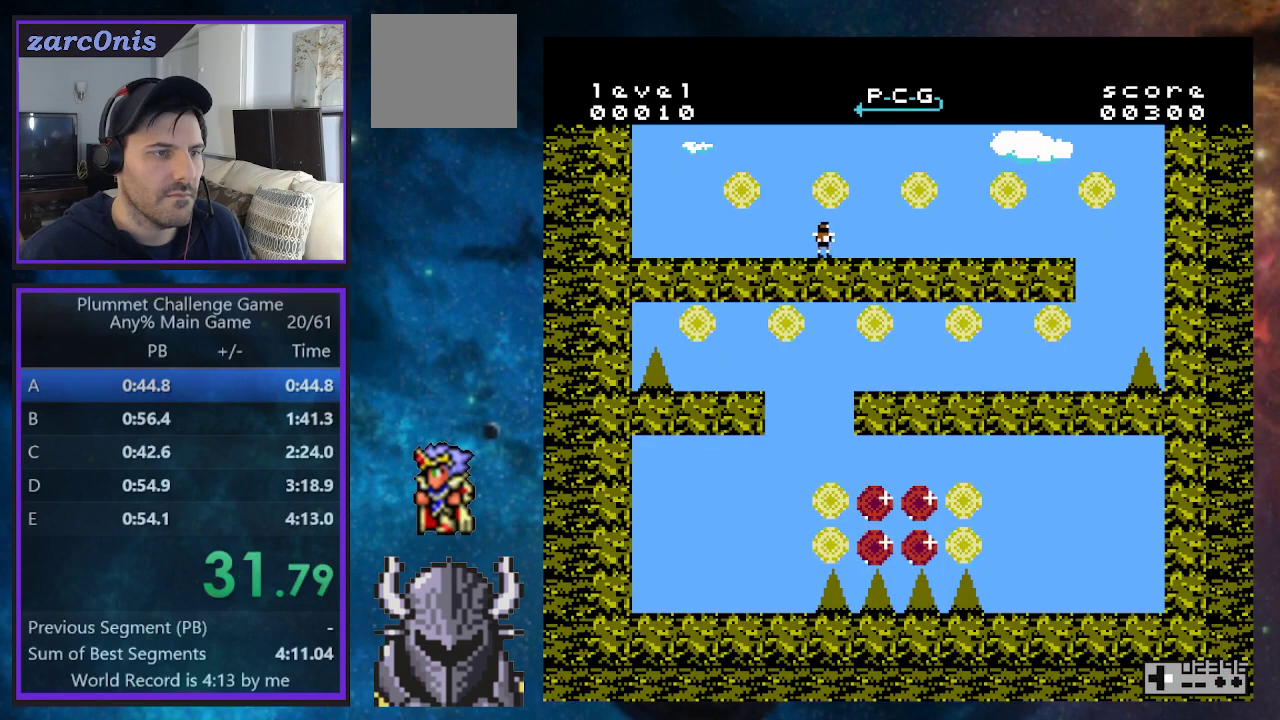
Gameplay with a controller (Xbox layout); each line is a JSON object with the inputs held at the frame after it. "events" lists button and stick changes between this image and that frame as [ms after this image, input, new state], when the widget could be followed in between. Not read: L3 R3 left_stick right_stick.
{"buttons": ["DPAD_RIGHT"], "events": []}
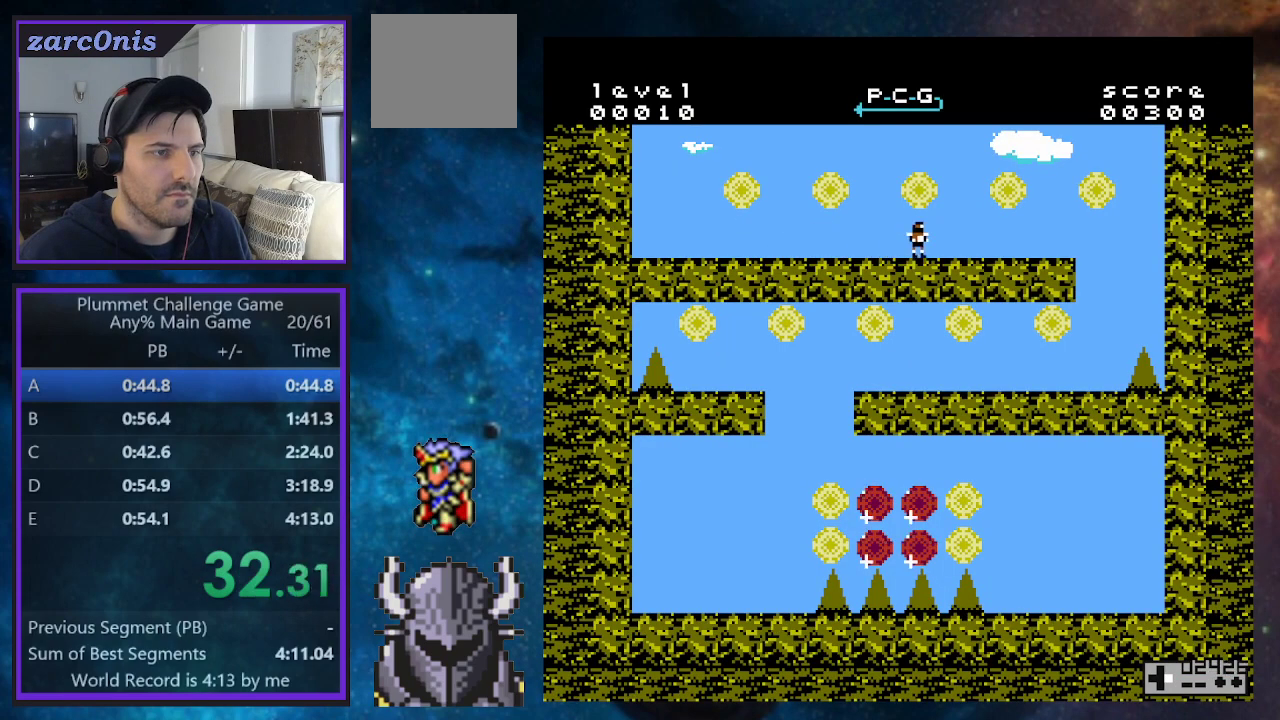
{"buttons": ["DPAD_RIGHT"], "events": []}
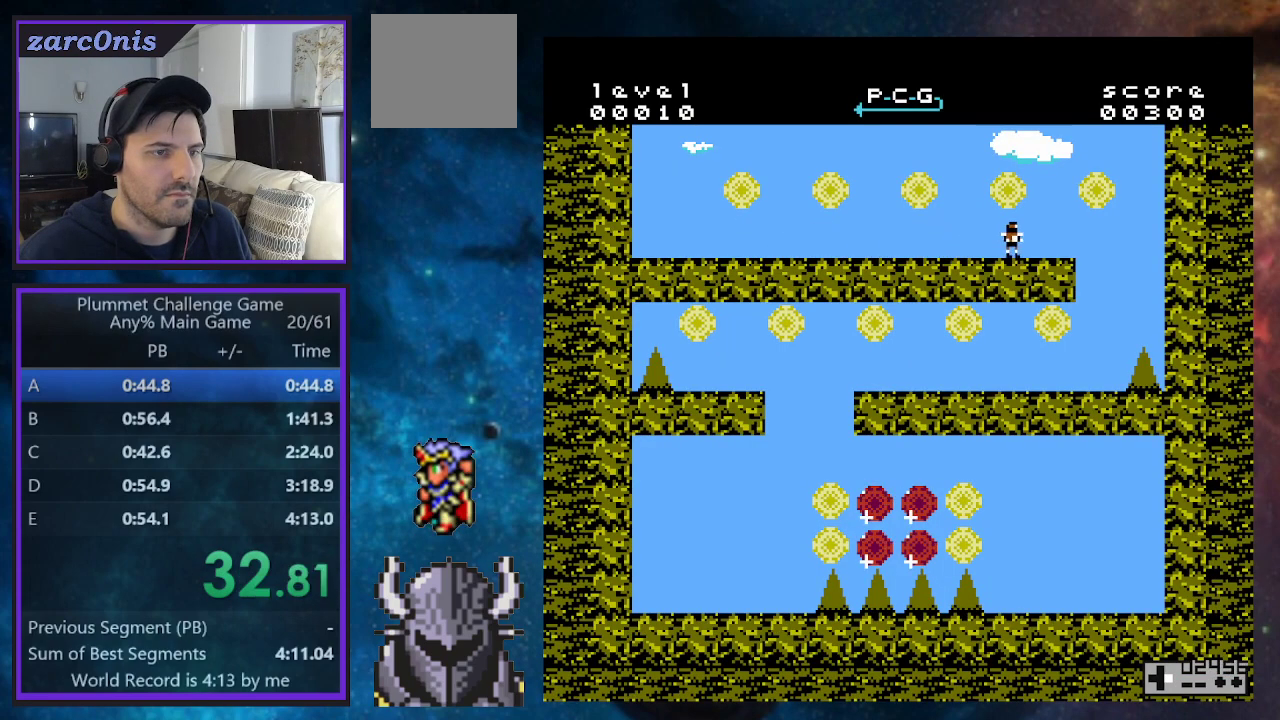
{"buttons": ["DPAD_RIGHT"], "events": []}
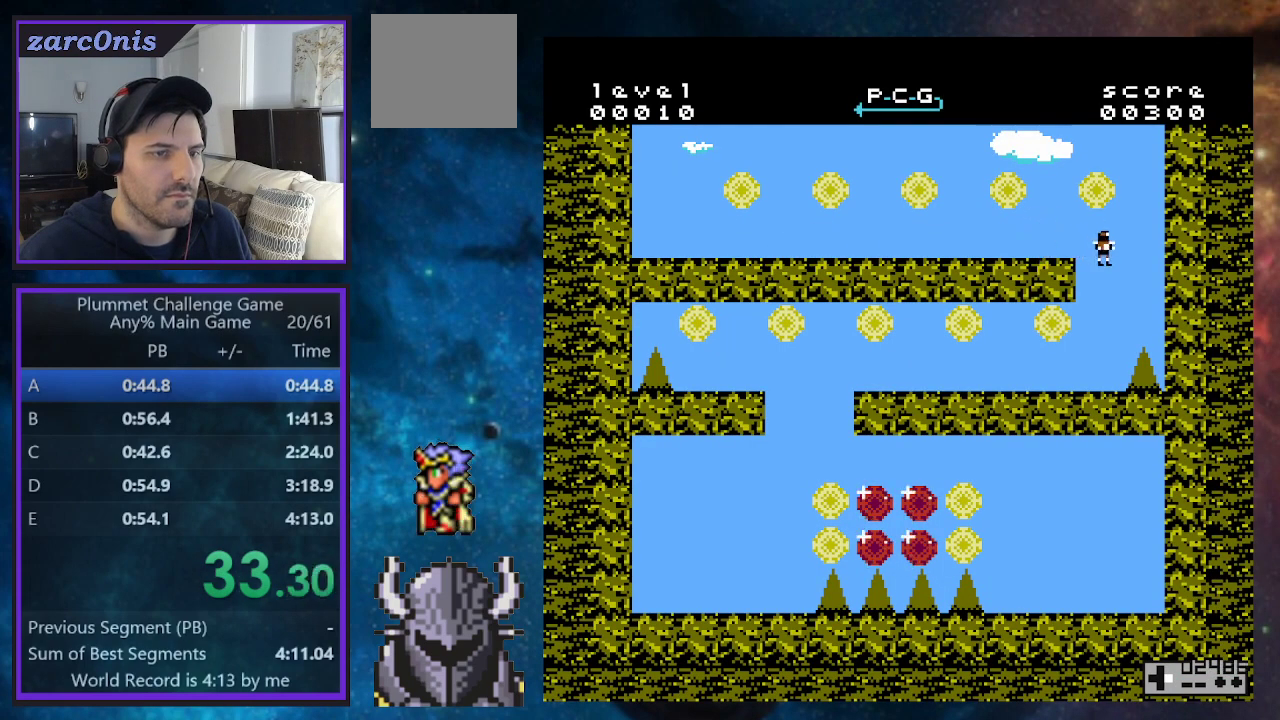
{"buttons": ["DPAD_RIGHT"], "events": []}
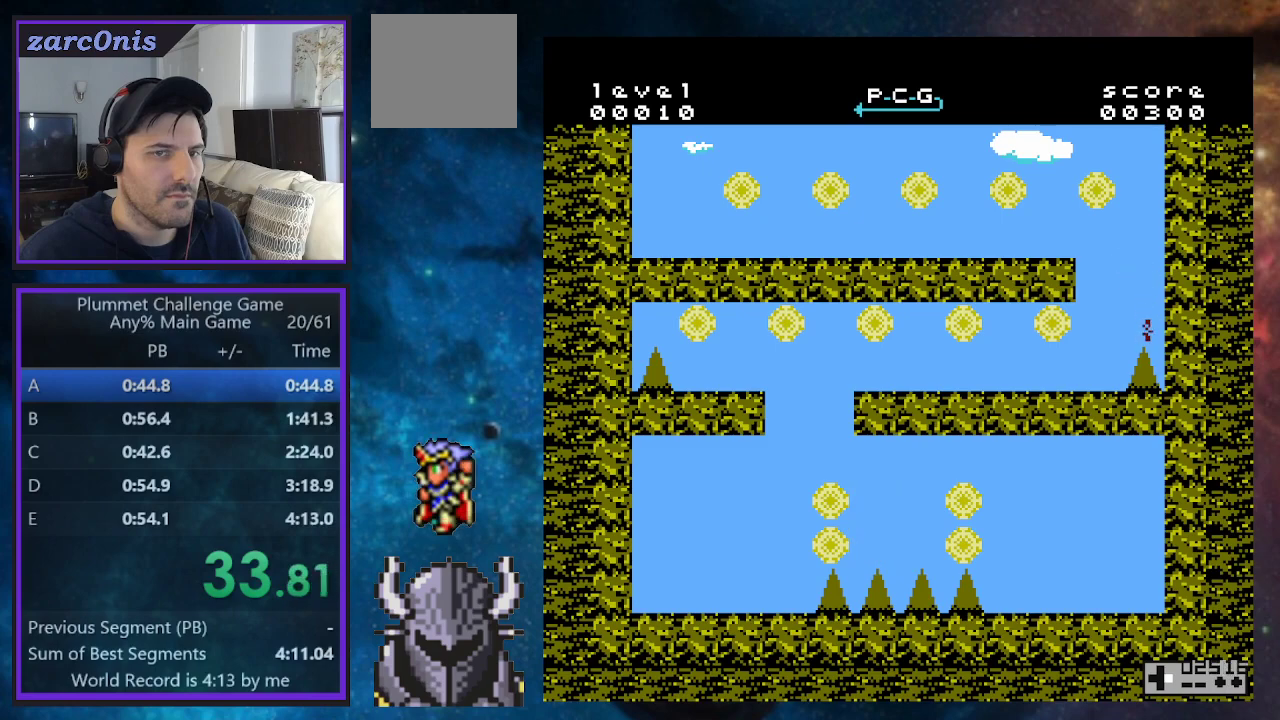
{"buttons": ["DPAD_LEFT"], "events": [[133, "DPAD_RIGHT", "up"], [200, "DPAD_LEFT", "down"]]}
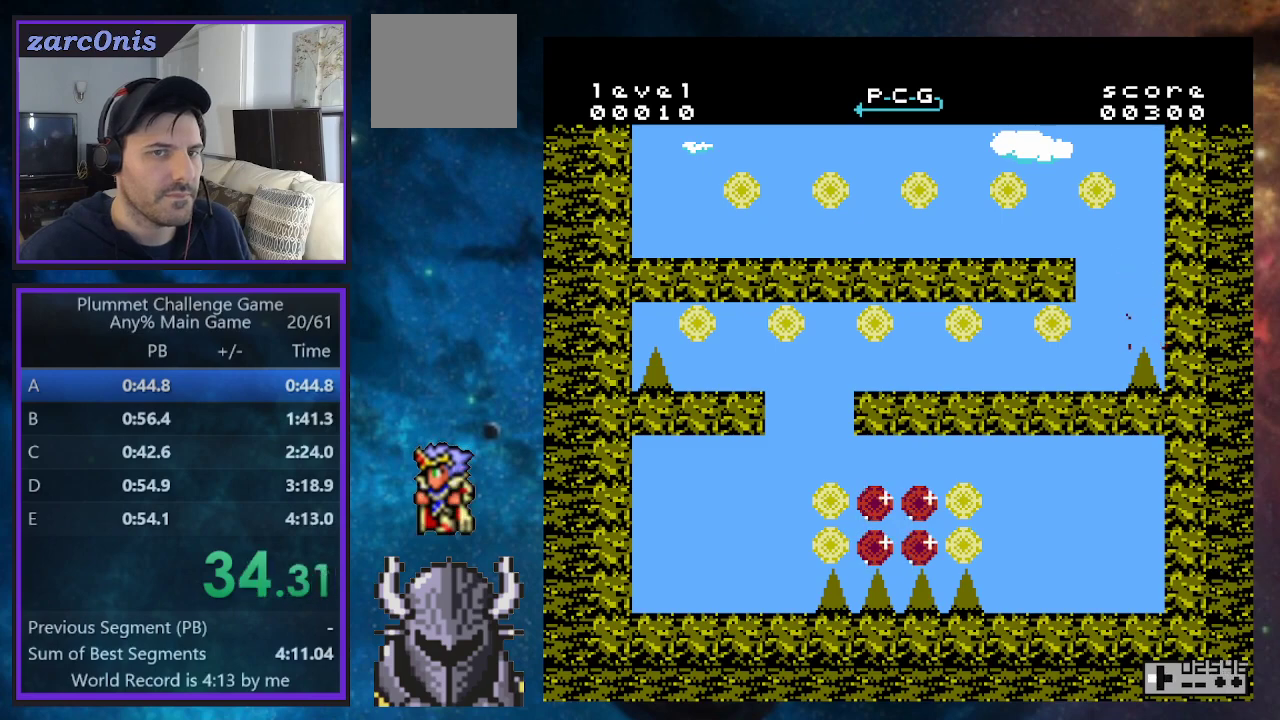
{"buttons": ["DPAD_LEFT"], "events": []}
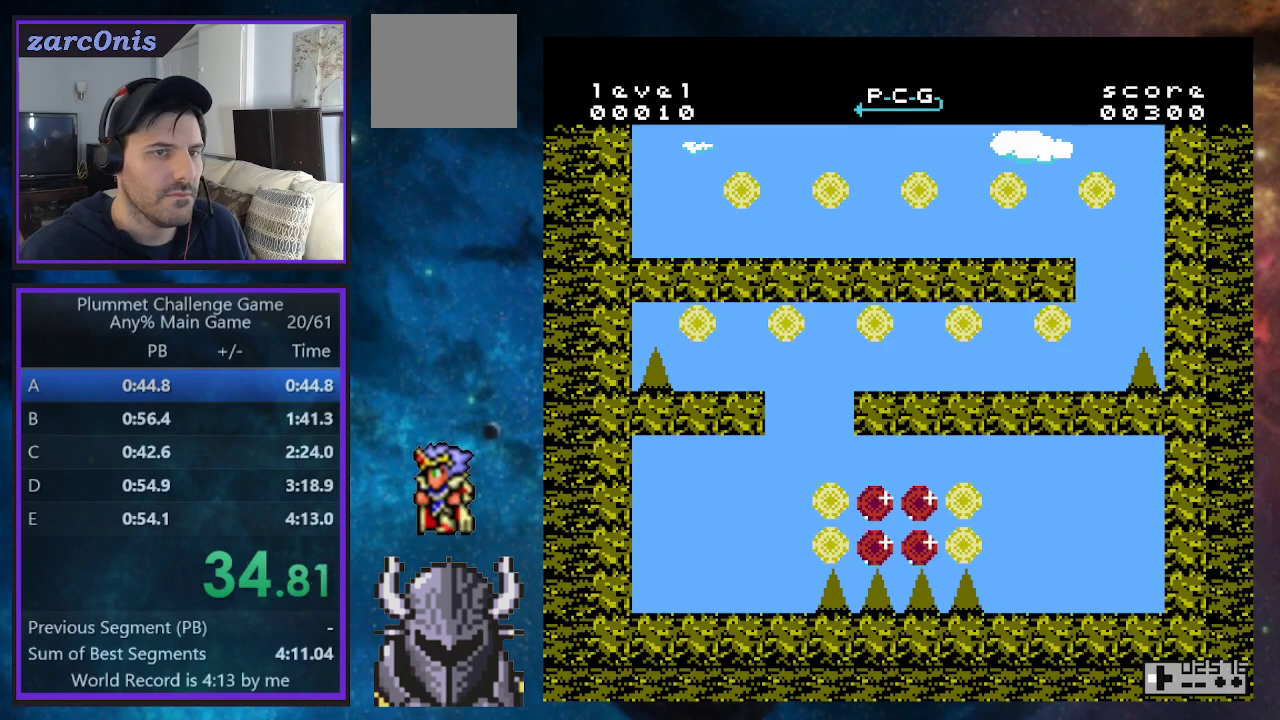
{"buttons": ["DPAD_LEFT"], "events": []}
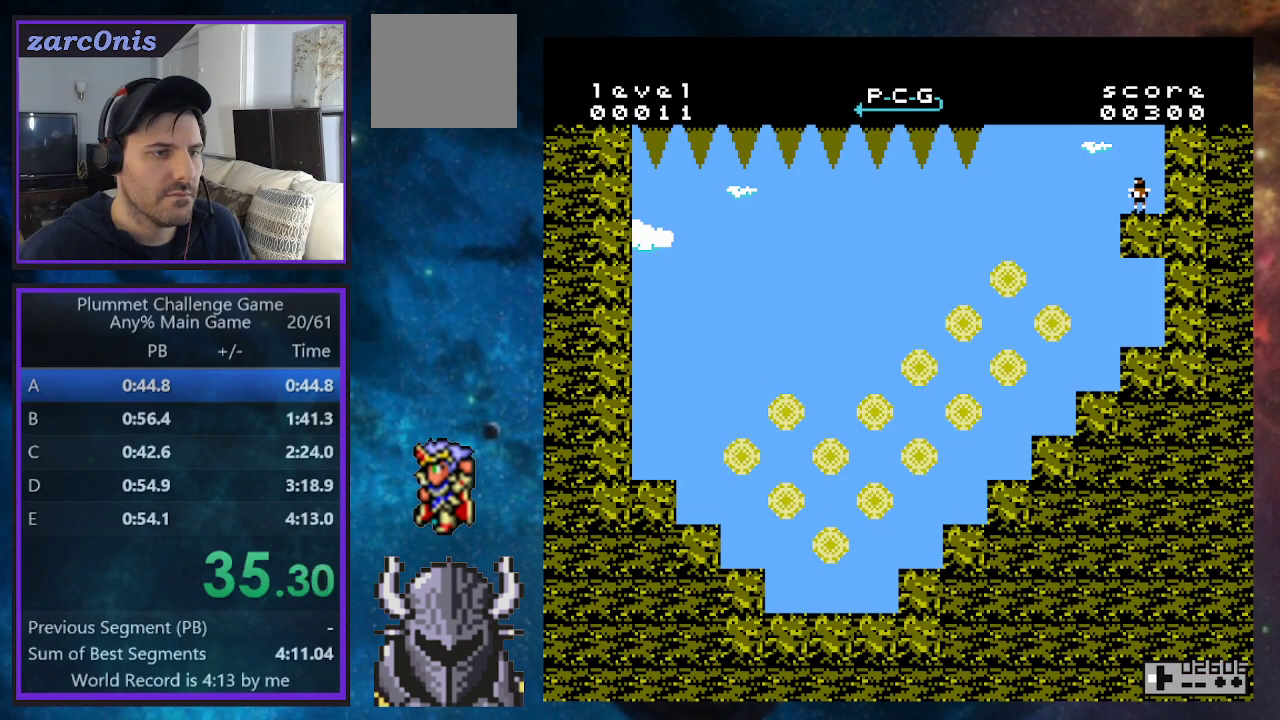
{"buttons": ["DPAD_RIGHT"], "events": [[383, "DPAD_LEFT", "up"], [383, "DPAD_RIGHT", "down"]]}
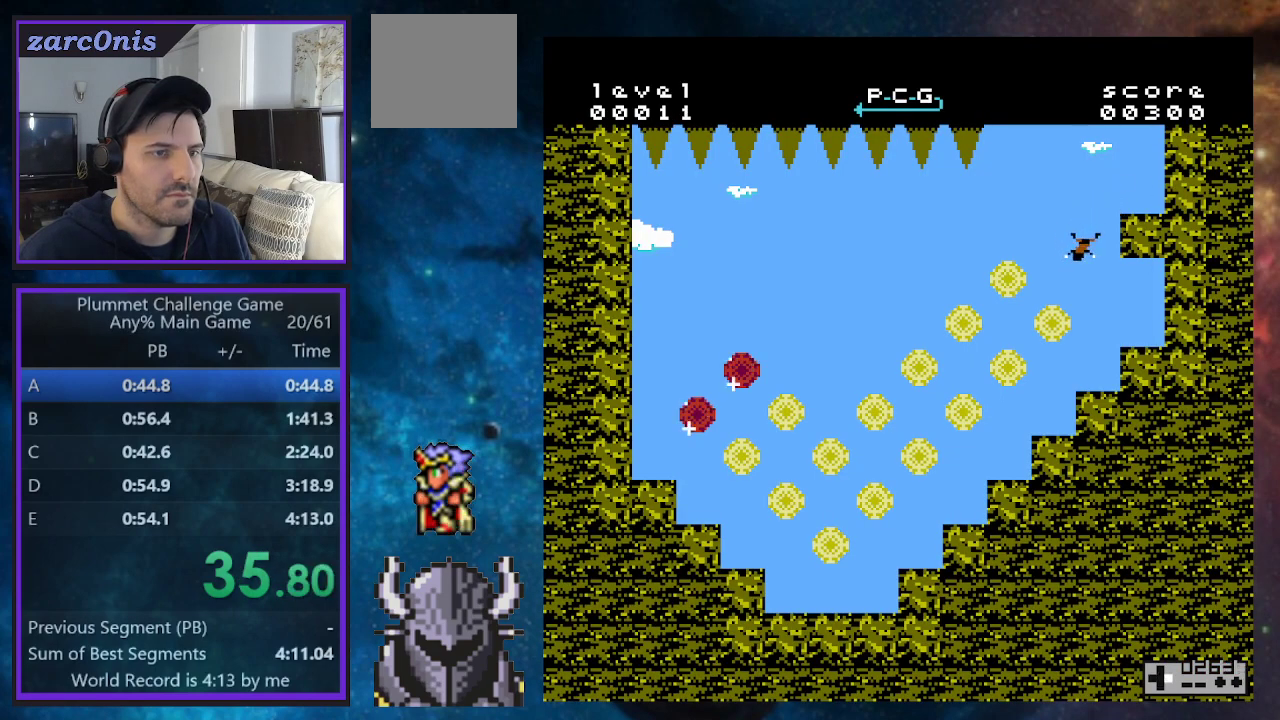
{"buttons": ["DPAD_RIGHT"], "events": []}
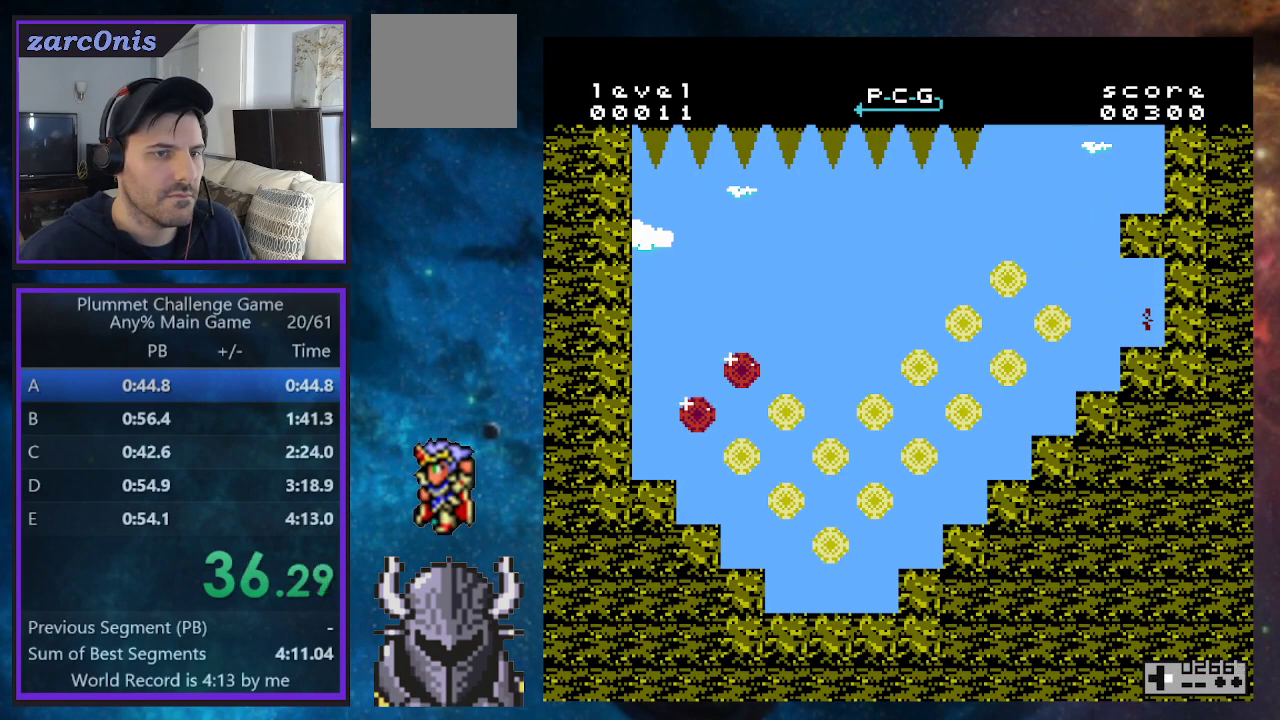
{"buttons": ["DPAD_LEFT"], "events": [[83, "DPAD_DOWN", "down"], [150, "DPAD_RIGHT", "up"], [167, "DPAD_DOWN", "up"], [183, "DPAD_LEFT", "down"]]}
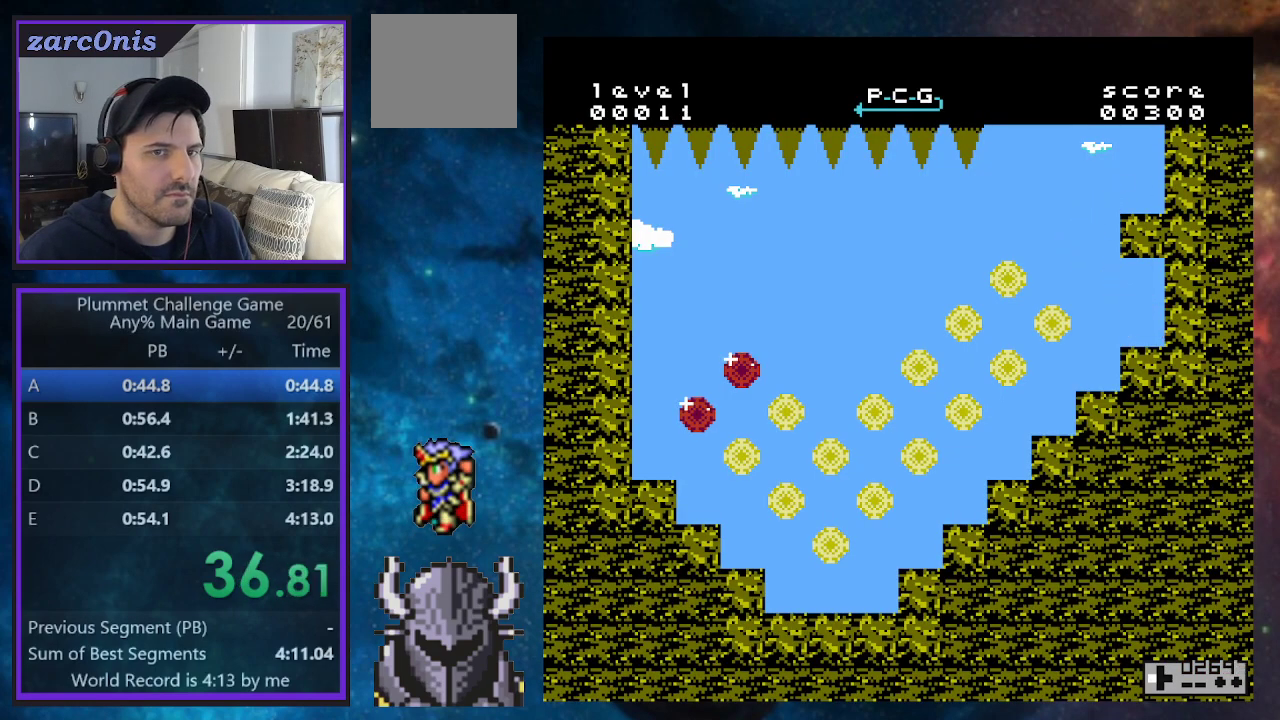
{"buttons": ["DPAD_LEFT"], "events": []}
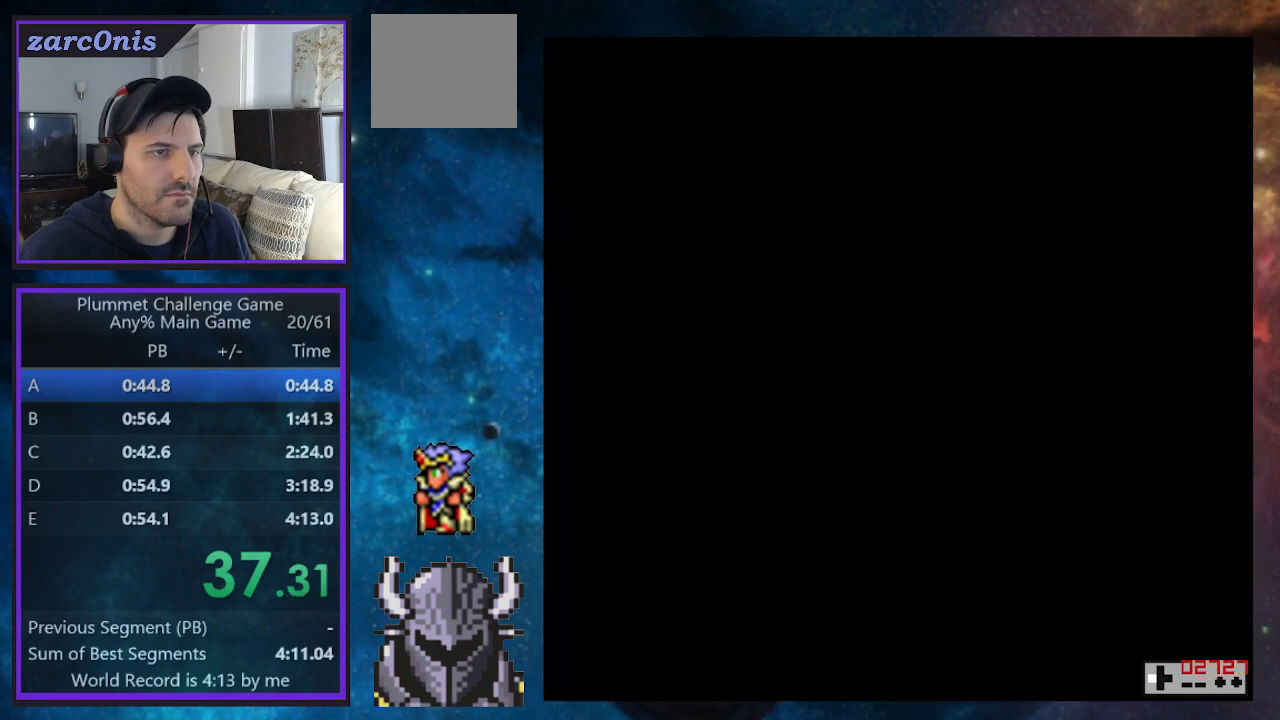
{"buttons": ["DPAD_LEFT"], "events": []}
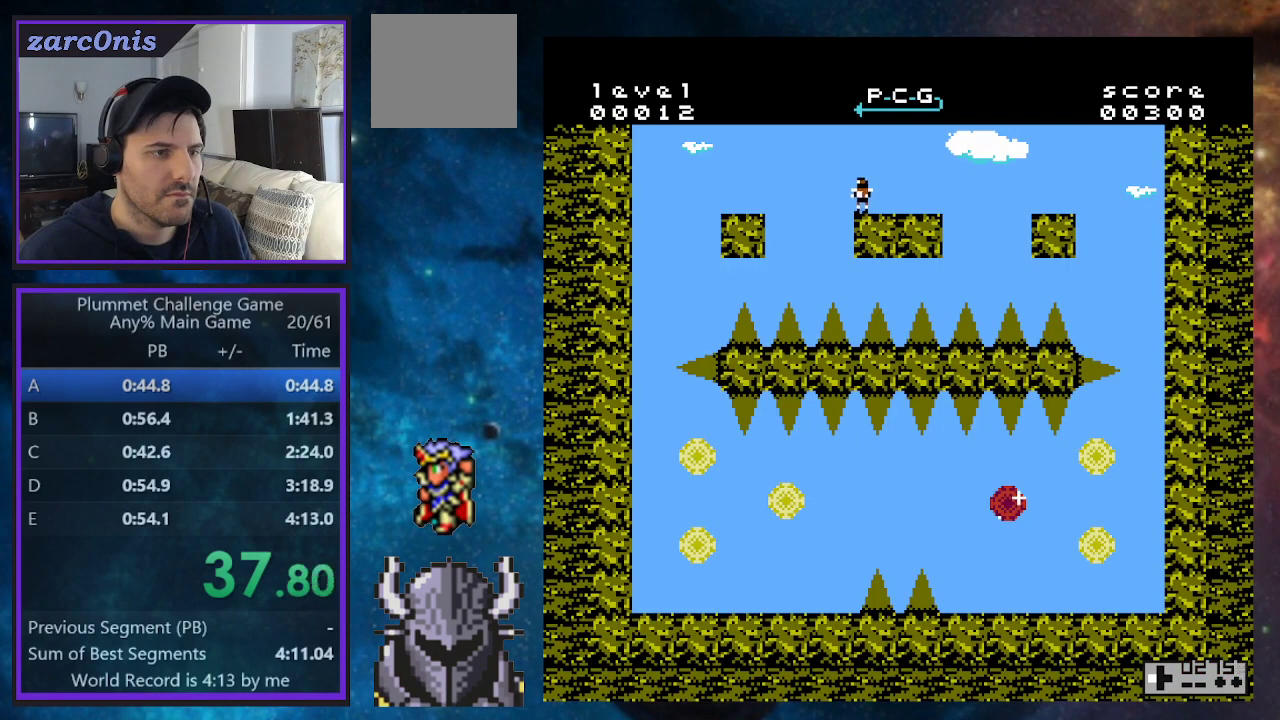
{"buttons": ["DPAD_DOWN", "DPAD_RIGHT"], "events": [[317, "DPAD_DOWN", "down"], [317, "DPAD_LEFT", "up"], [333, "DPAD_RIGHT", "down"]]}
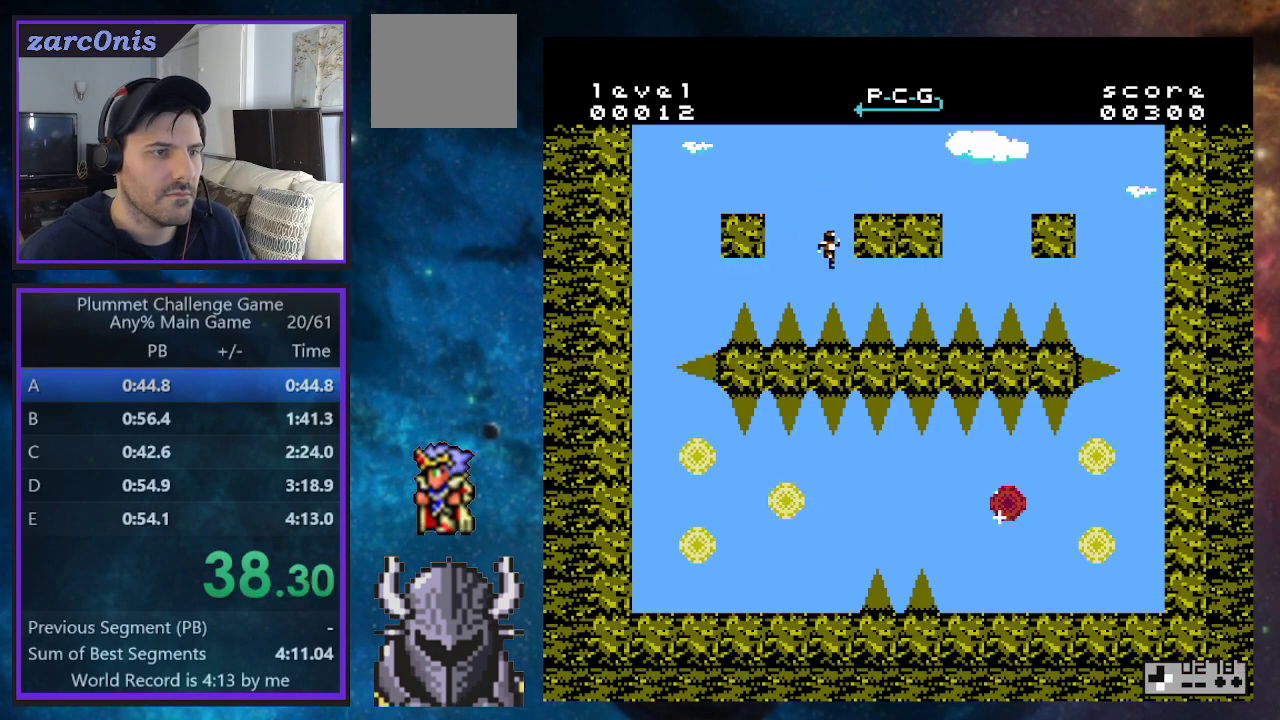
{"buttons": [], "events": [[317, "DPAD_DOWN", "up"], [417, "DPAD_RIGHT", "up"]]}
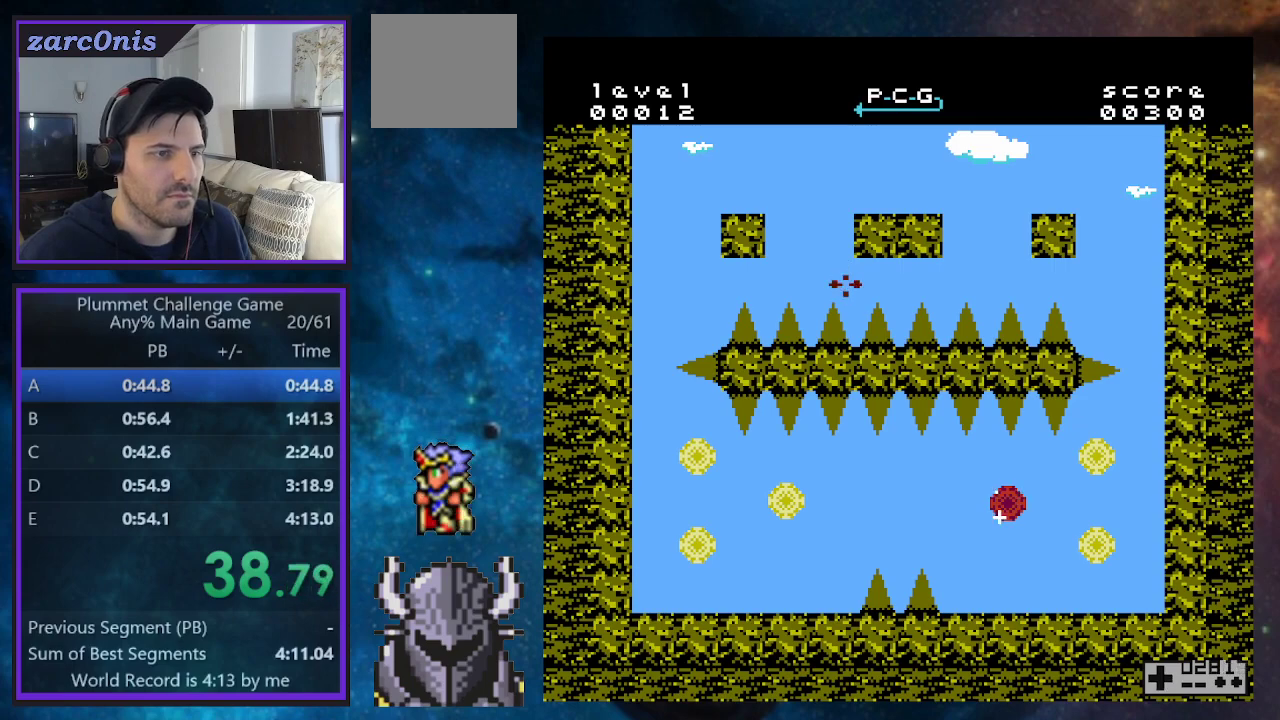
{"buttons": [], "events": [[50, "B", "down"], [133, "B", "up"], [450, "B", "down"], [500, "B", "up"]]}
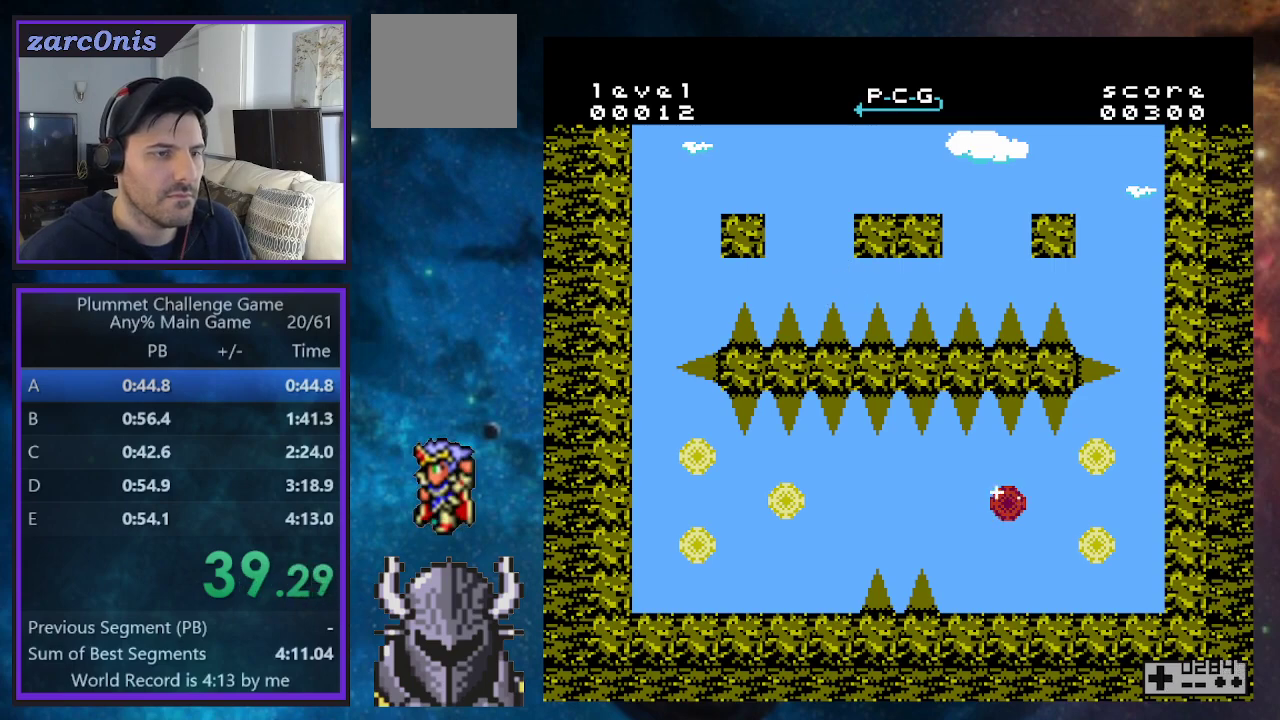
{"buttons": [], "events": [[67, "B", "down"], [117, "B", "up"], [183, "B", "down"], [233, "B", "up"], [300, "B", "down"], [367, "B", "up"], [433, "B", "down"], [483, "B", "up"]]}
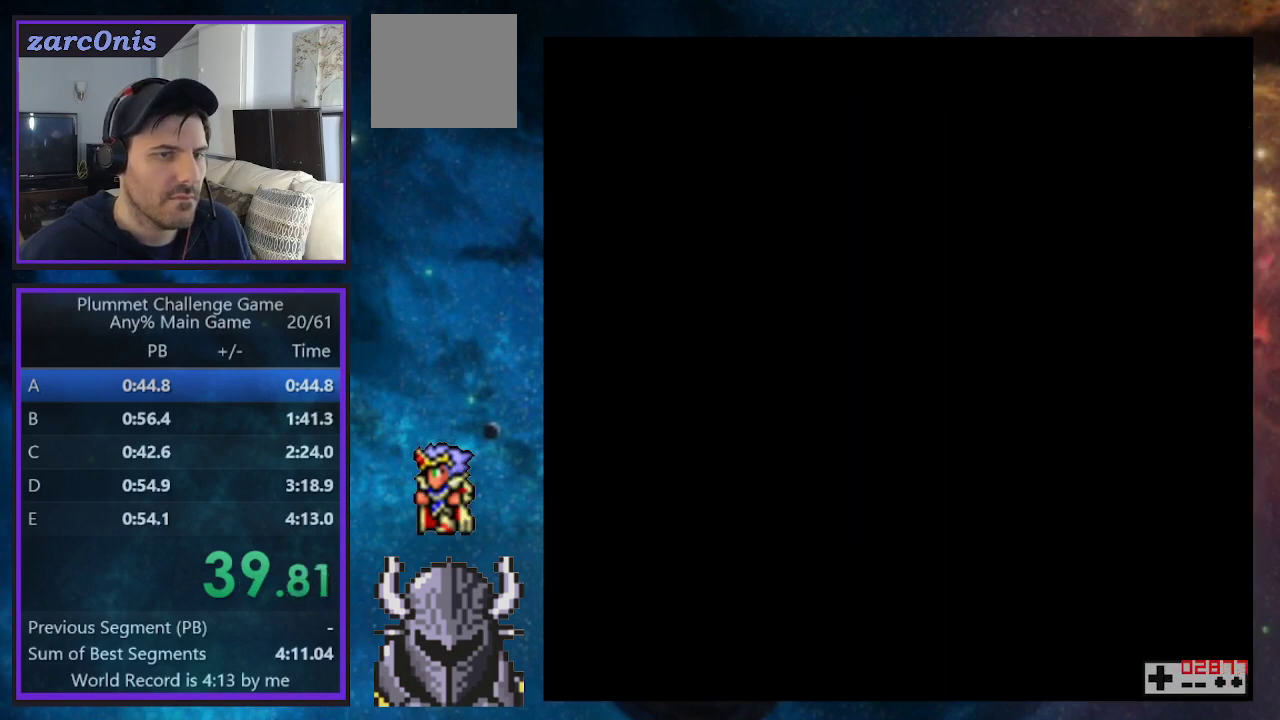
{"buttons": ["DPAD_RIGHT"], "events": [[67, "B", "down"], [117, "B", "up"], [167, "B", "down"], [233, "B", "up"], [283, "B", "down"], [350, "B", "up"], [400, "B", "down"], [450, "DPAD_RIGHT", "down"], [467, "B", "up"]]}
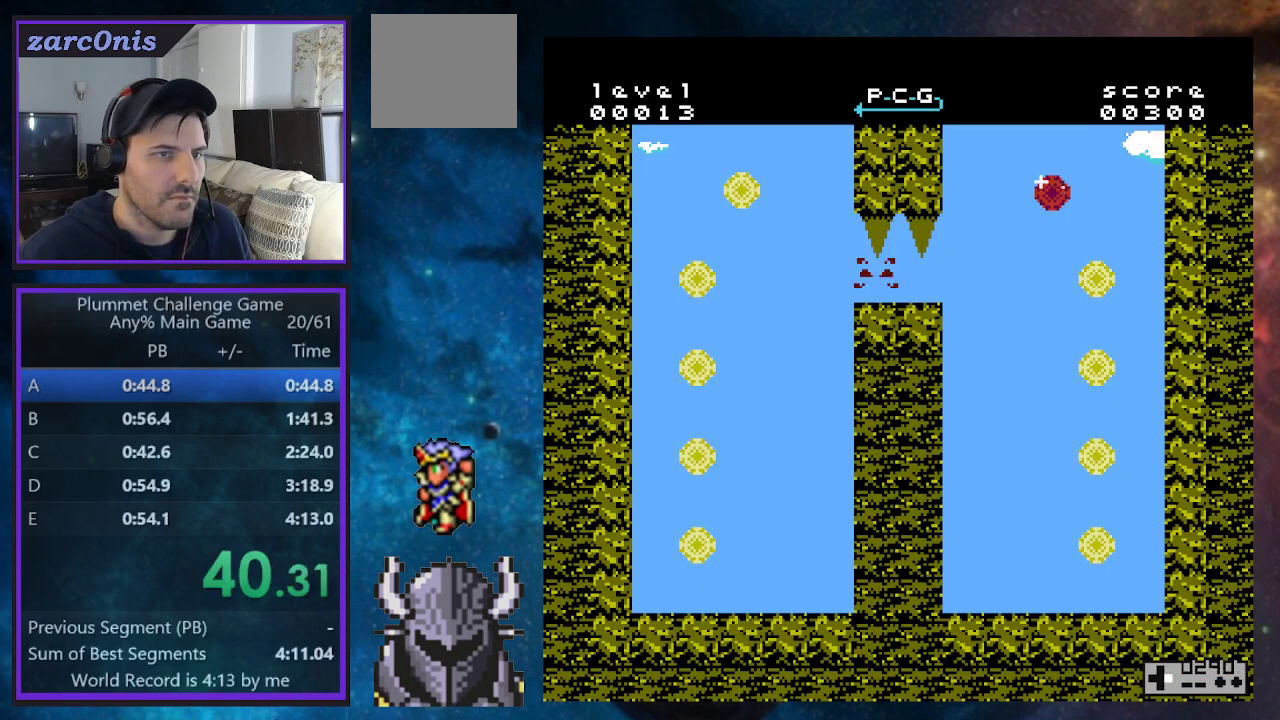
{"buttons": ["DPAD_RIGHT"], "events": []}
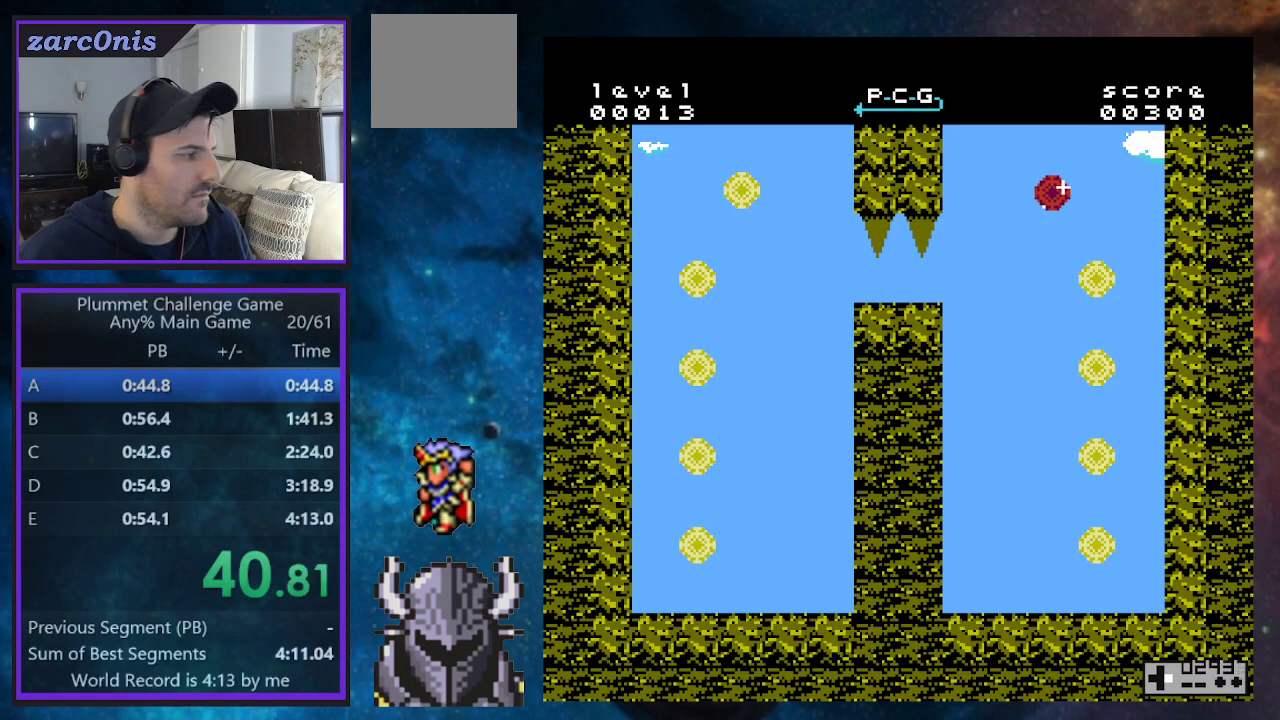
{"buttons": ["DPAD_RIGHT"], "events": []}
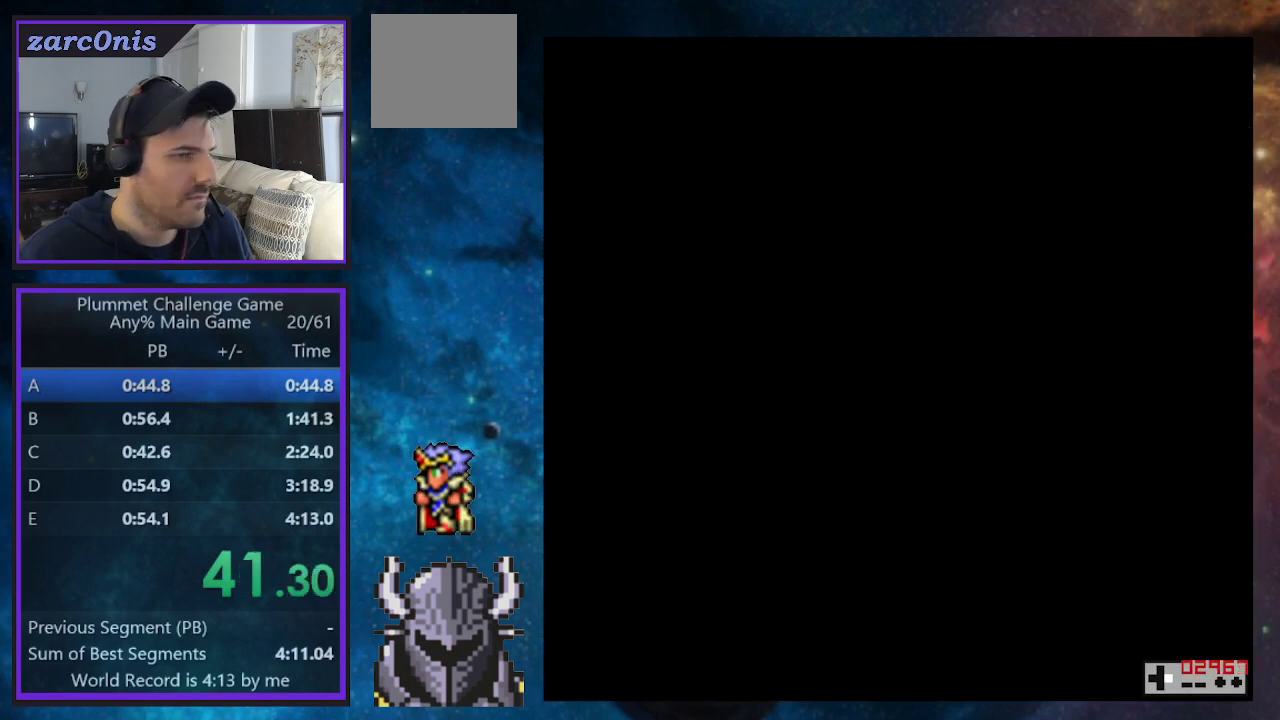
{"buttons": ["DPAD_RIGHT"], "events": []}
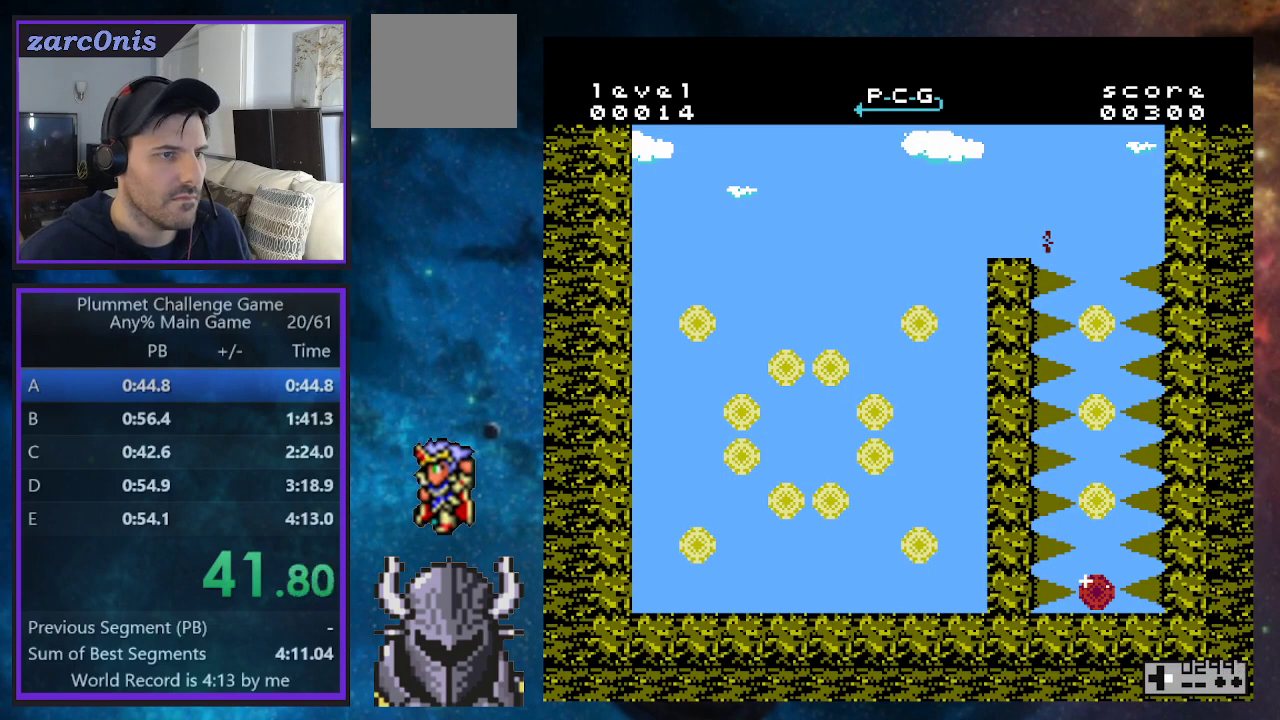
{"buttons": ["DPAD_RIGHT"], "events": []}
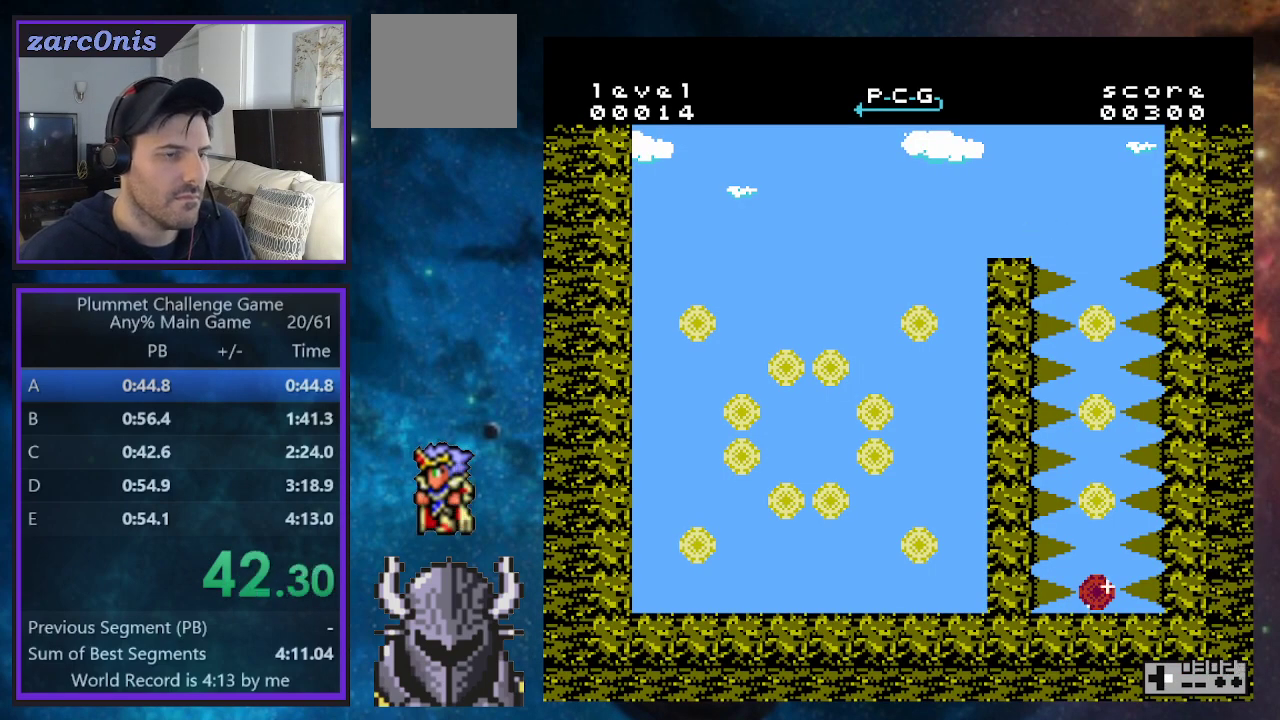
{"buttons": ["DPAD_RIGHT"], "events": []}
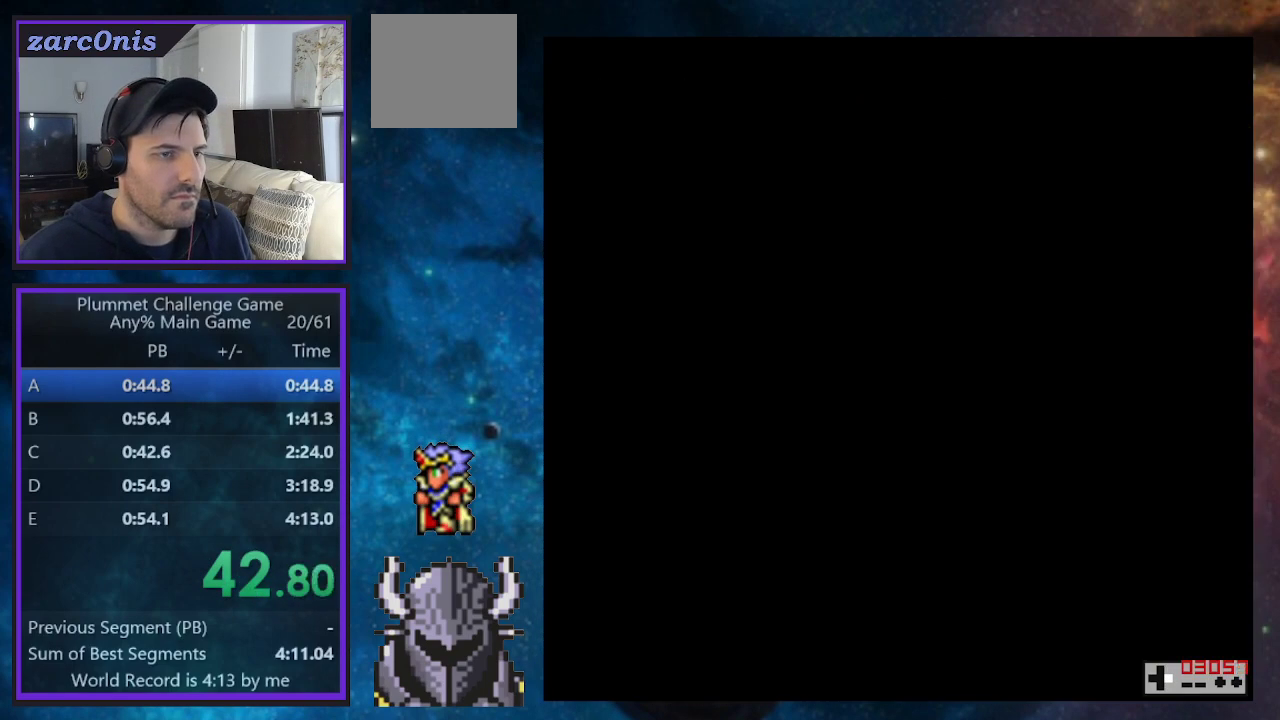
{"buttons": ["B", "DPAD_RIGHT"], "events": [[433, "B", "down"]]}
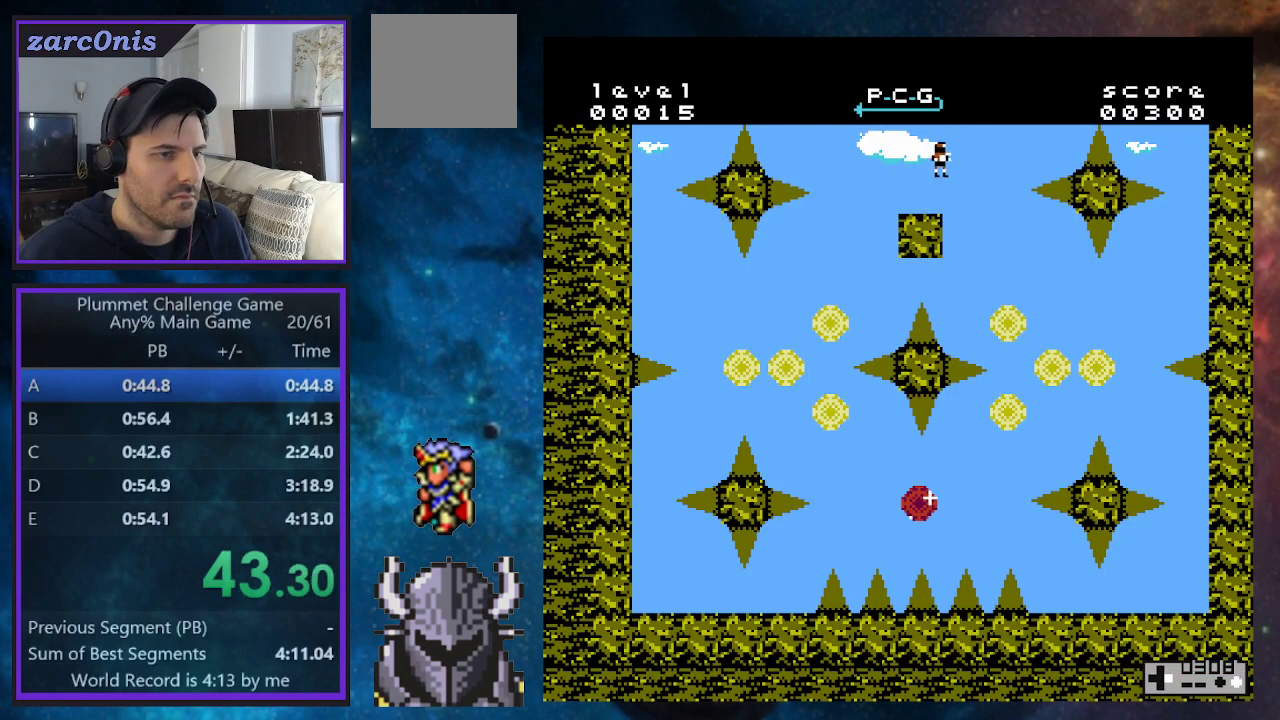
{"buttons": ["DPAD_RIGHT"], "events": [[83, "B", "up"]]}
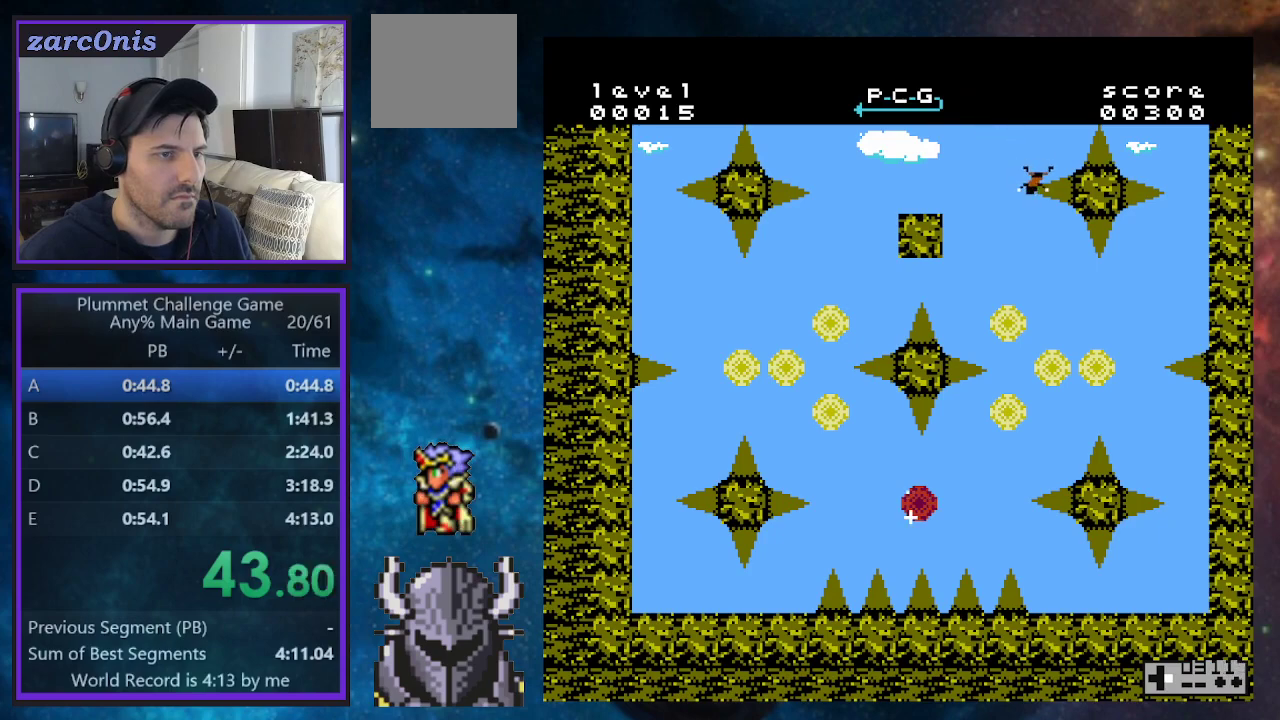
{"buttons": ["DPAD_RIGHT"], "events": []}
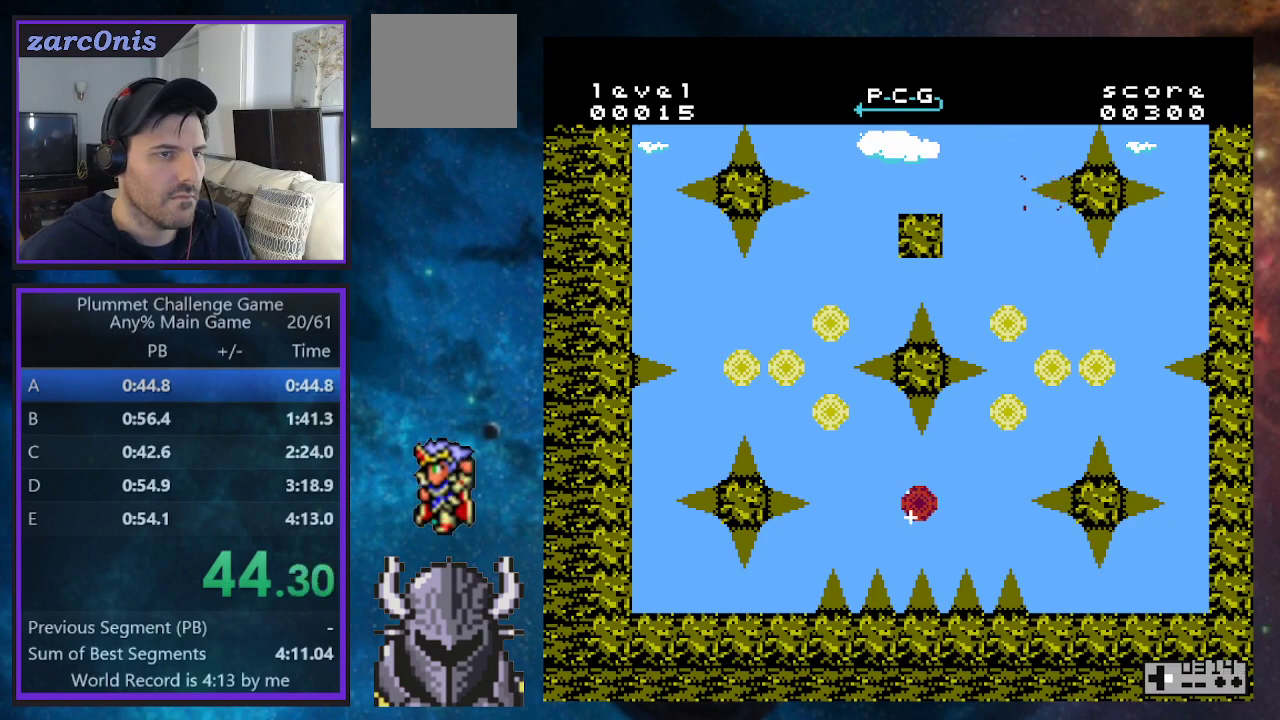
{"buttons": [], "events": [[233, "DPAD_RIGHT", "up"]]}
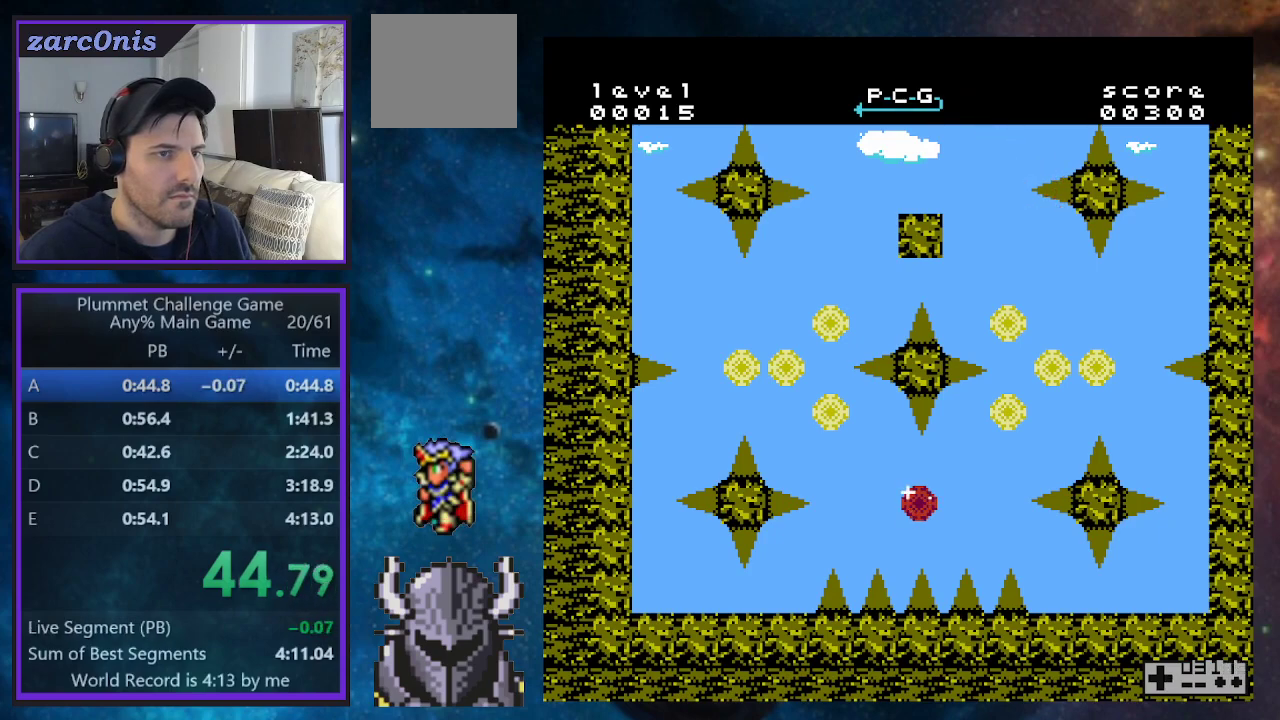
{"buttons": ["R2"], "events": [[450, "R2", "down"]]}
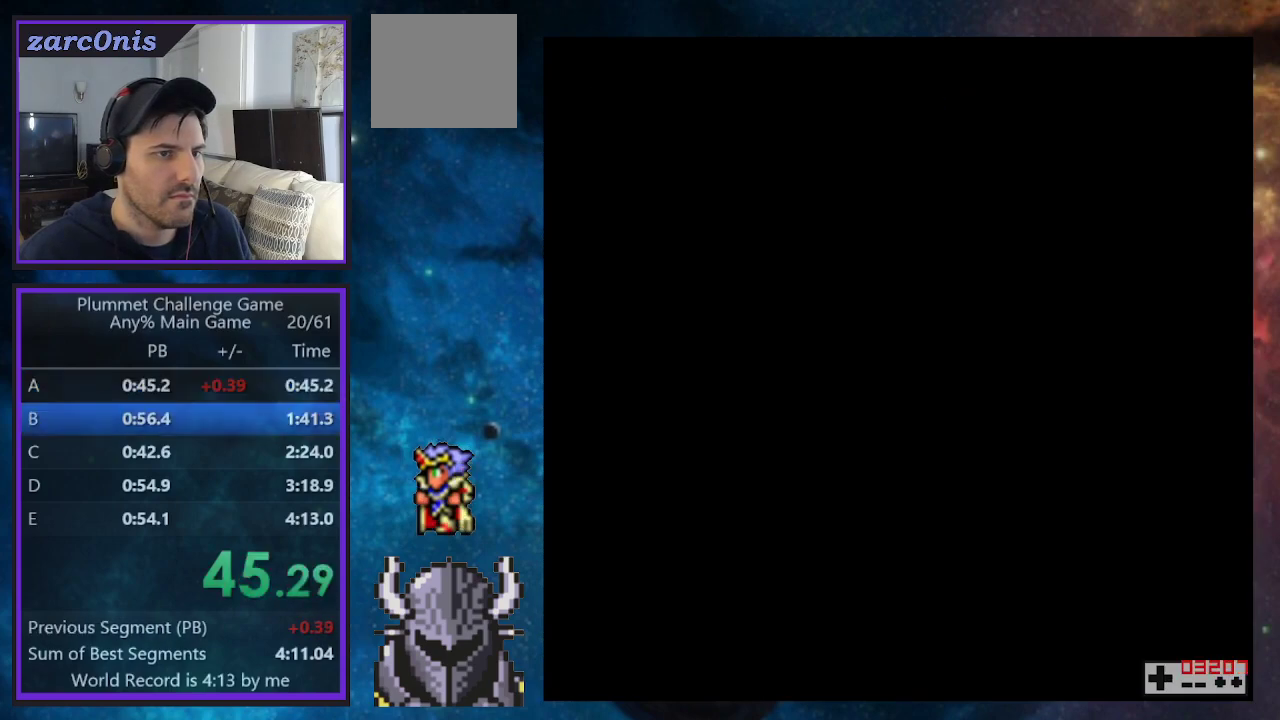
{"buttons": [], "events": [[100, "R2", "up"]]}
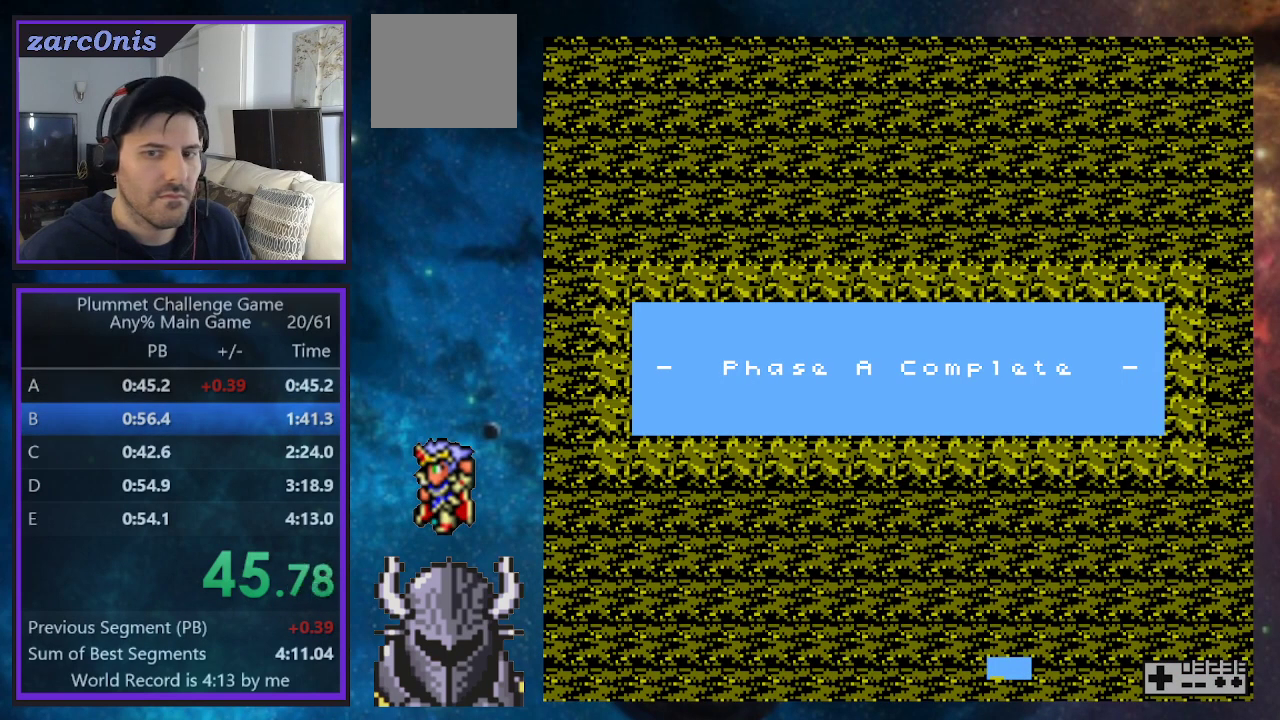
{"buttons": ["DPAD_RIGHT"], "events": [[500, "DPAD_RIGHT", "down"]]}
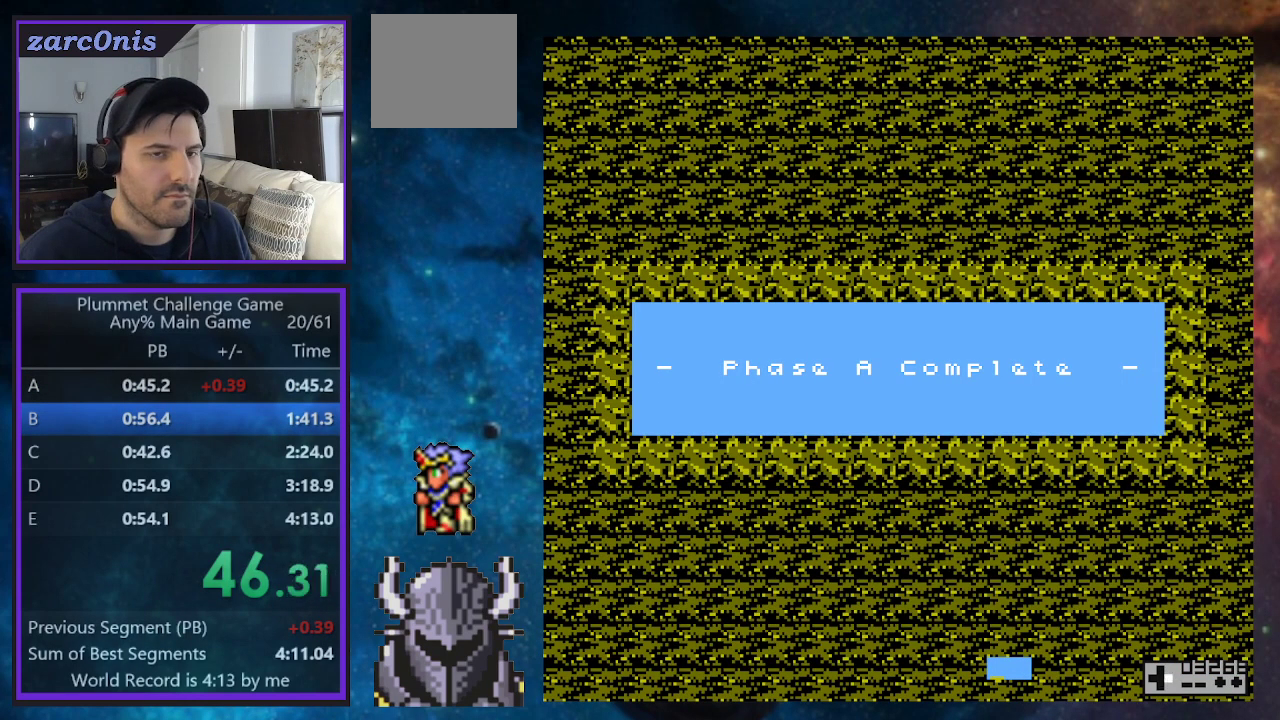
{"buttons": [], "events": [[217, "DPAD_RIGHT", "up"]]}
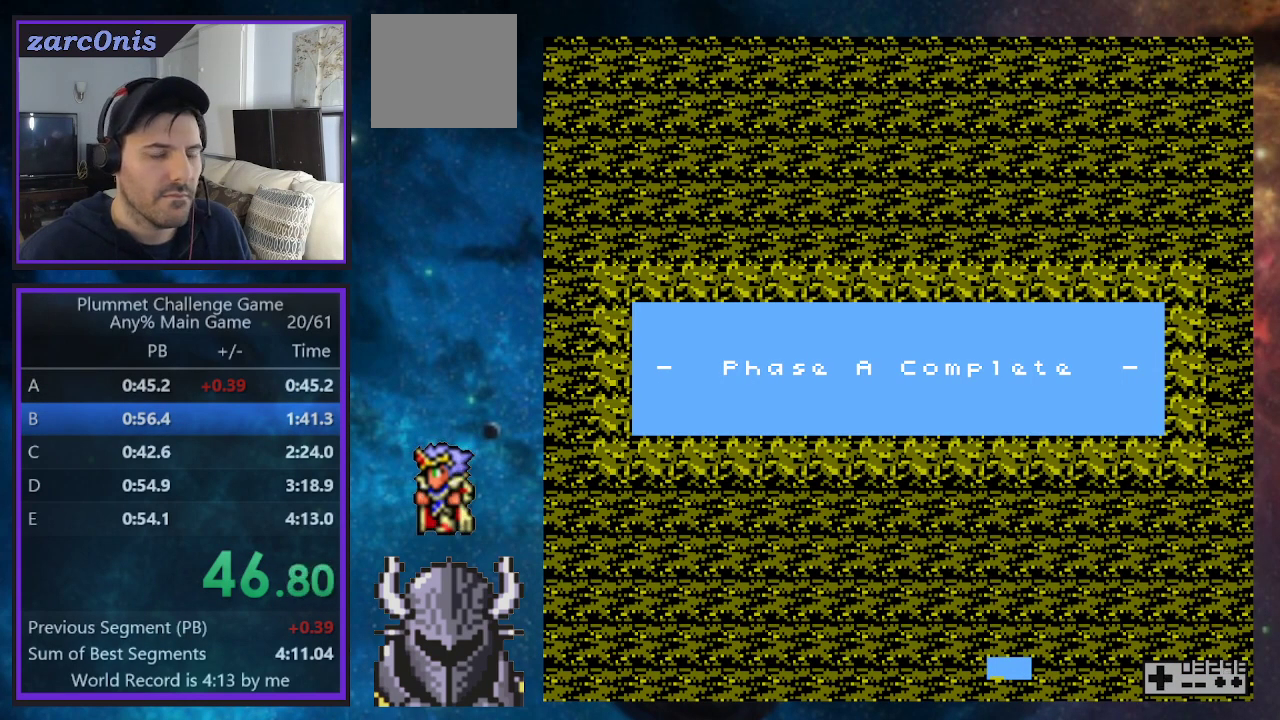
{"buttons": [], "events": []}